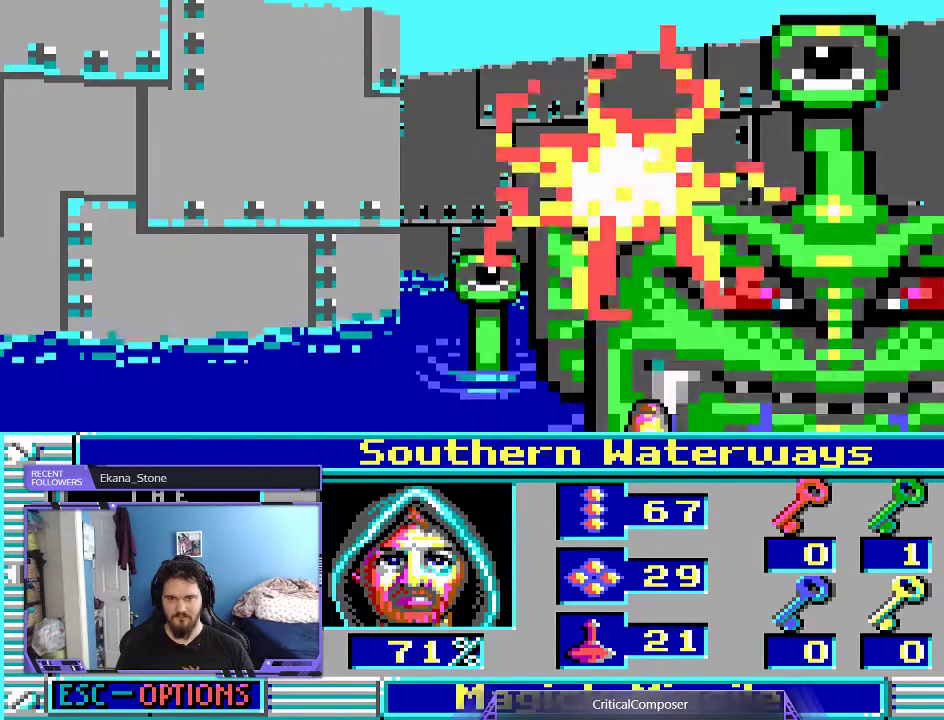
Gameplay with a controller (Xbox layout); each line is a JSON object with the inputs held at the frame after it. "events" lists button and stick changes between this image and that frame as [ms after this image, input, new state], when the widget could be followed in between. Not read: L1 L3 R1 R3 TOUCHPAD left_stick other_buttons right_stick.
{"buttons": ["R2"], "events": [[100, "R2", "up"], [167, "R2", "down"], [267, "R2", "up"], [300, "R2", "down"], [400, "R2", "up"], [467, "R2", "down"]]}
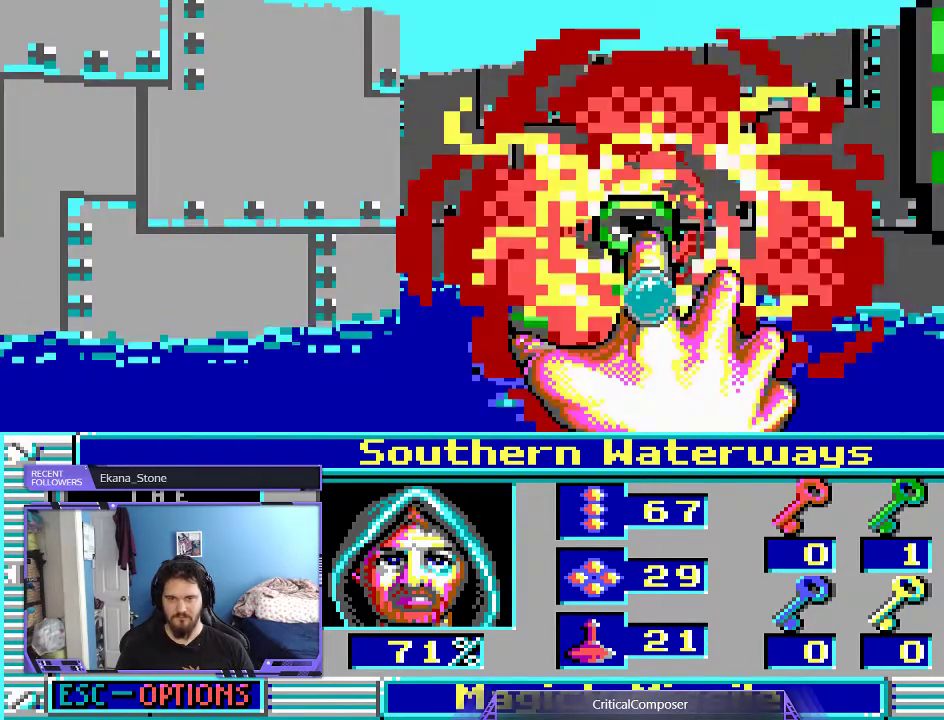
{"buttons": ["R2"], "events": [[233, "R2", "up"], [300, "R2", "down"], [433, "R2", "up"], [500, "R2", "down"]]}
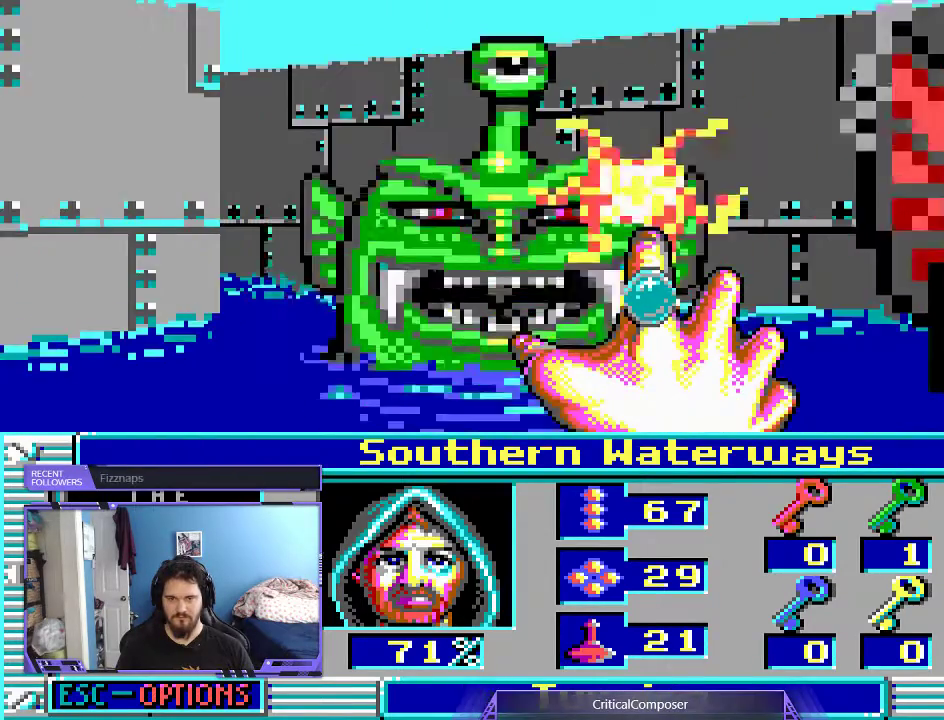
{"buttons": ["R2", "DPAD_RIGHT"], "events": [[67, "DPAD_RIGHT", "down"], [100, "R2", "up"], [200, "R2", "down"], [267, "R2", "up"], [300, "R2", "down"], [433, "R2", "up"], [500, "R2", "down"]]}
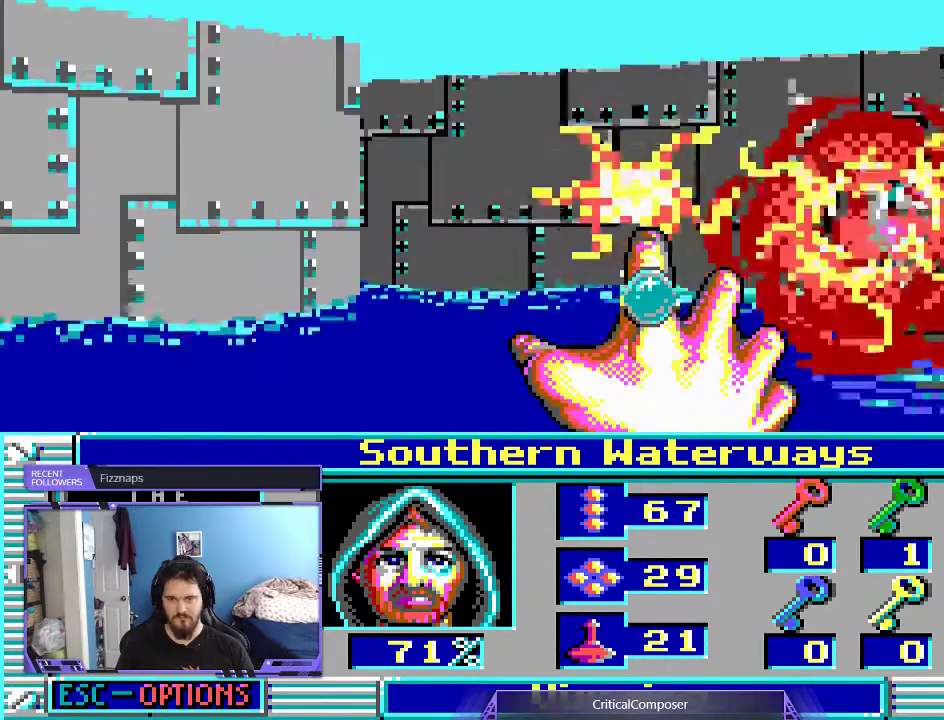
{"buttons": ["DPAD_RIGHT"], "events": [[100, "R2", "up"], [133, "R2", "down"], [267, "R2", "up"], [300, "R2", "down"], [433, "R2", "up"]]}
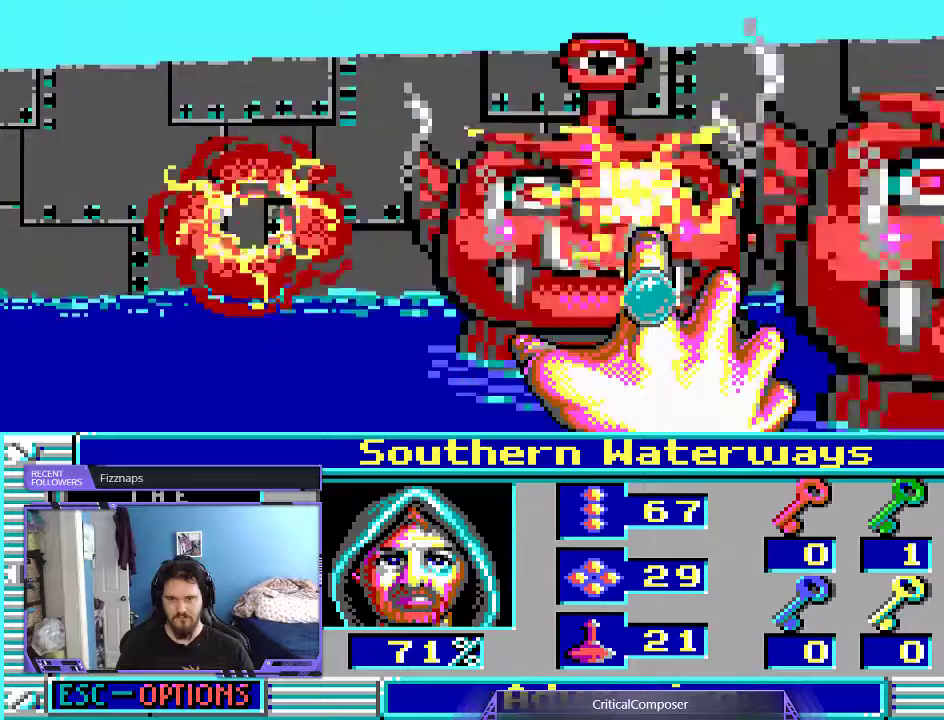
{"buttons": [], "events": [[200, "DPAD_RIGHT", "up"]]}
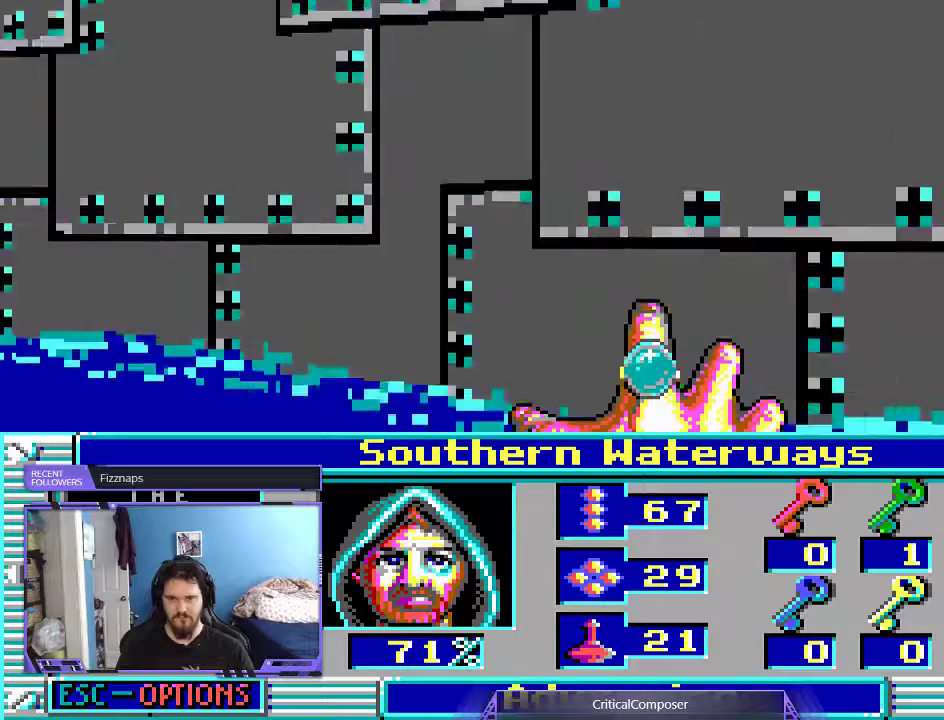
{"buttons": [], "events": []}
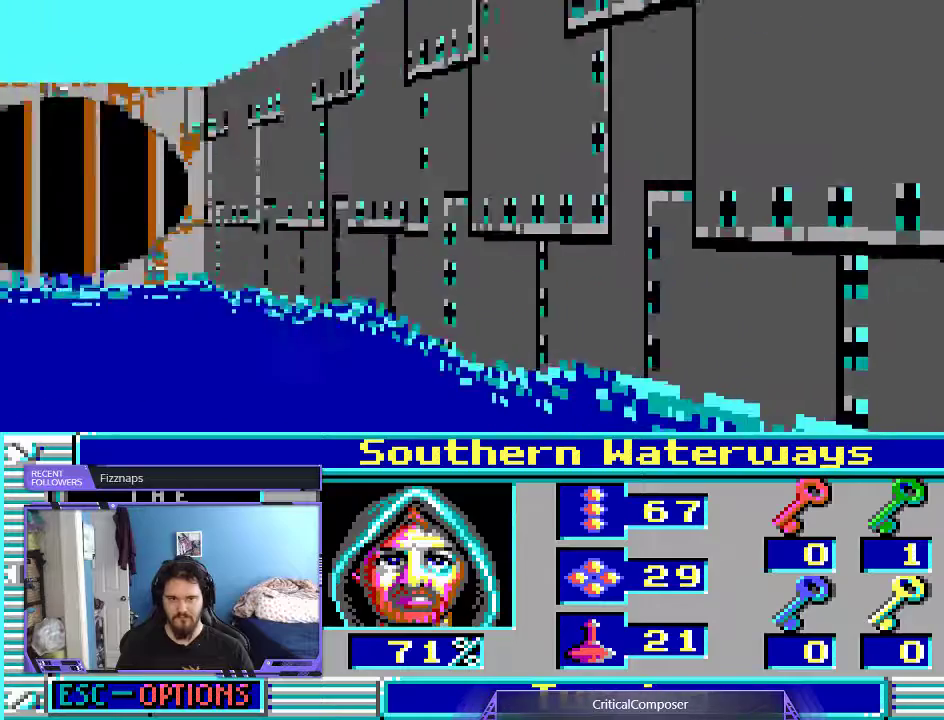
{"buttons": [], "events": []}
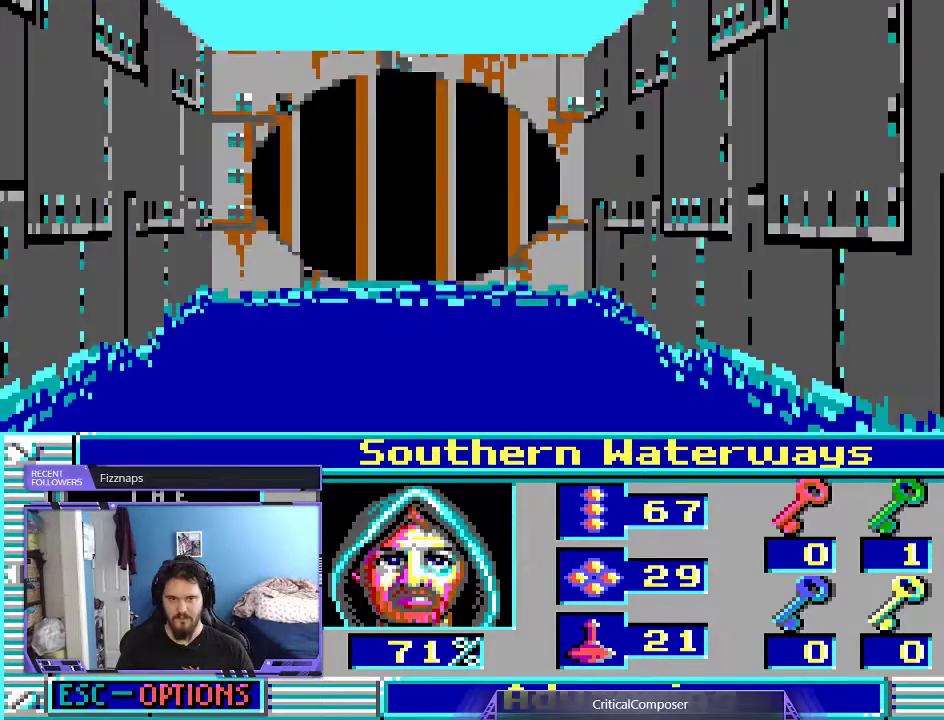
{"buttons": [], "events": [[33, "DPAD_LEFT", "down"], [233, "R2", "down"], [333, "DPAD_LEFT", "up"], [333, "R2", "up"]]}
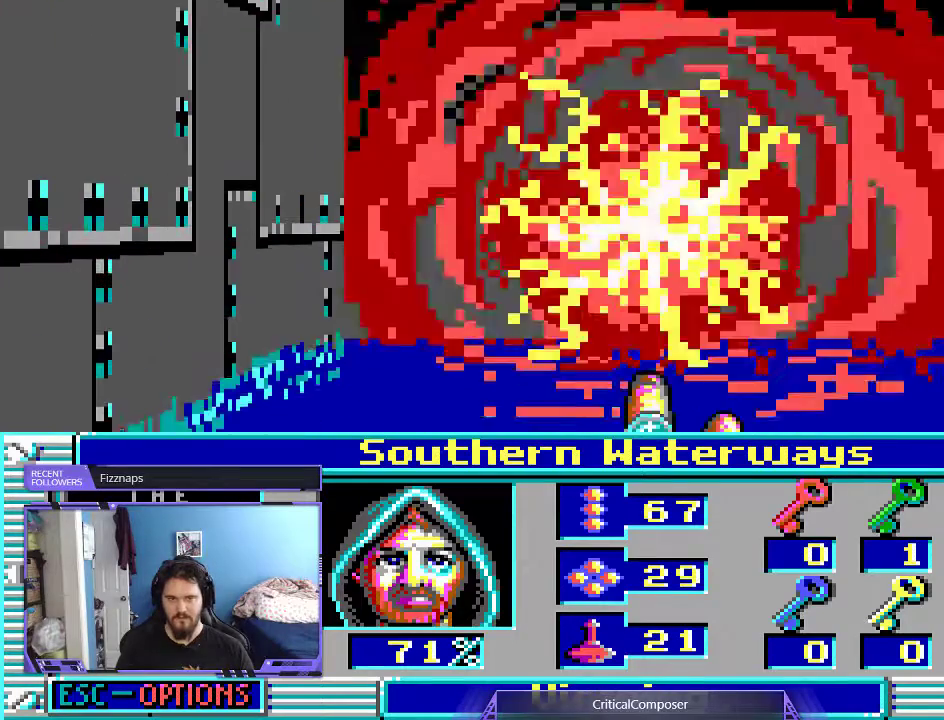
{"buttons": [], "events": []}
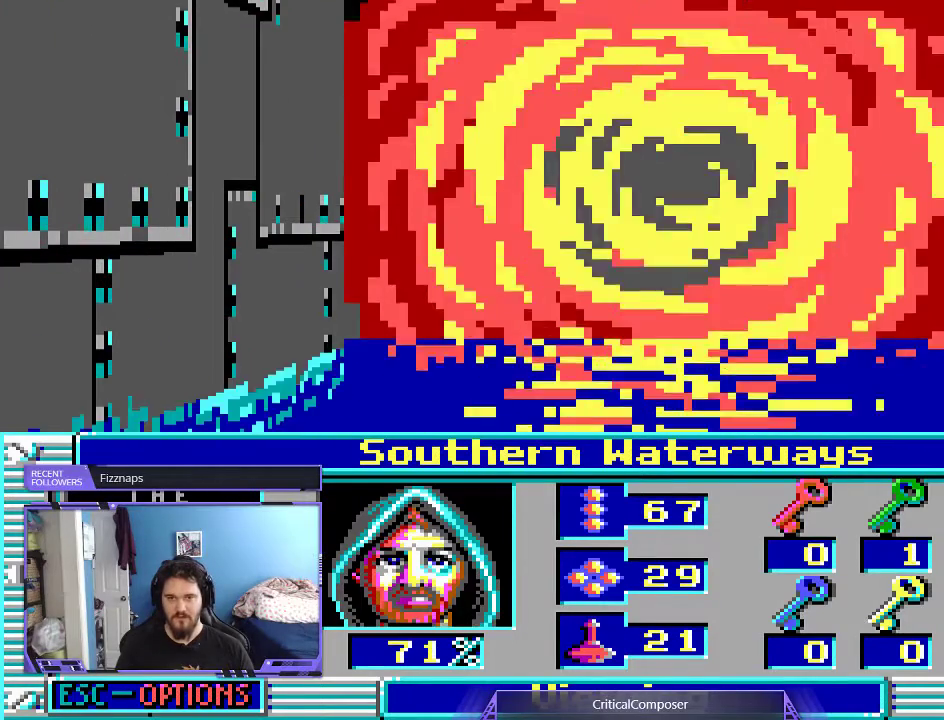
{"buttons": [], "events": []}
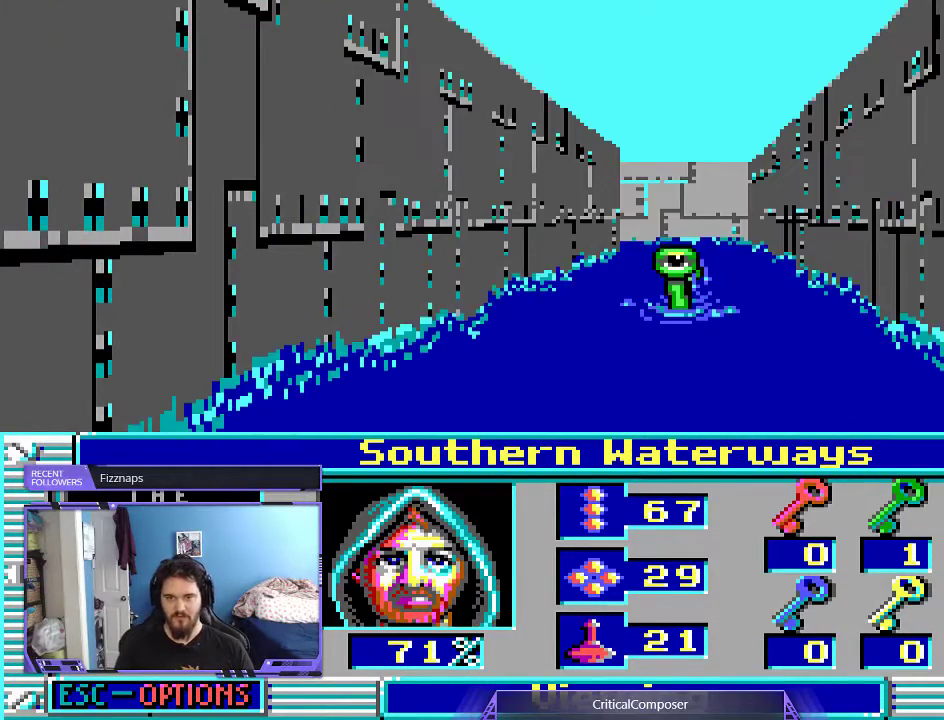
{"buttons": [], "events": []}
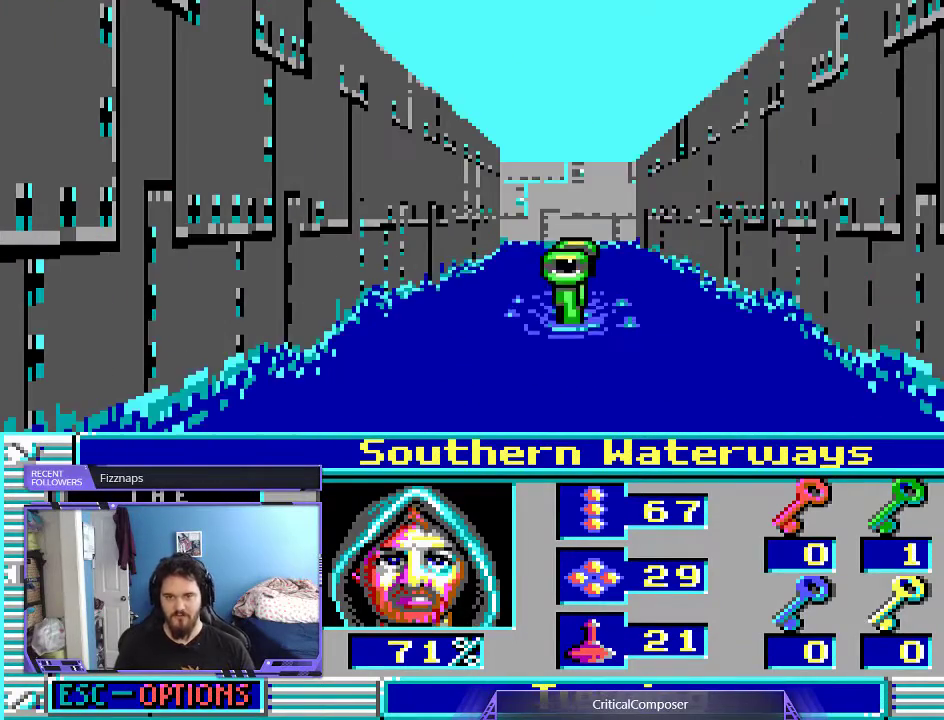
{"buttons": [], "events": [[467, "DPAD_LEFT", "down"], [500, "DPAD_LEFT", "up"]]}
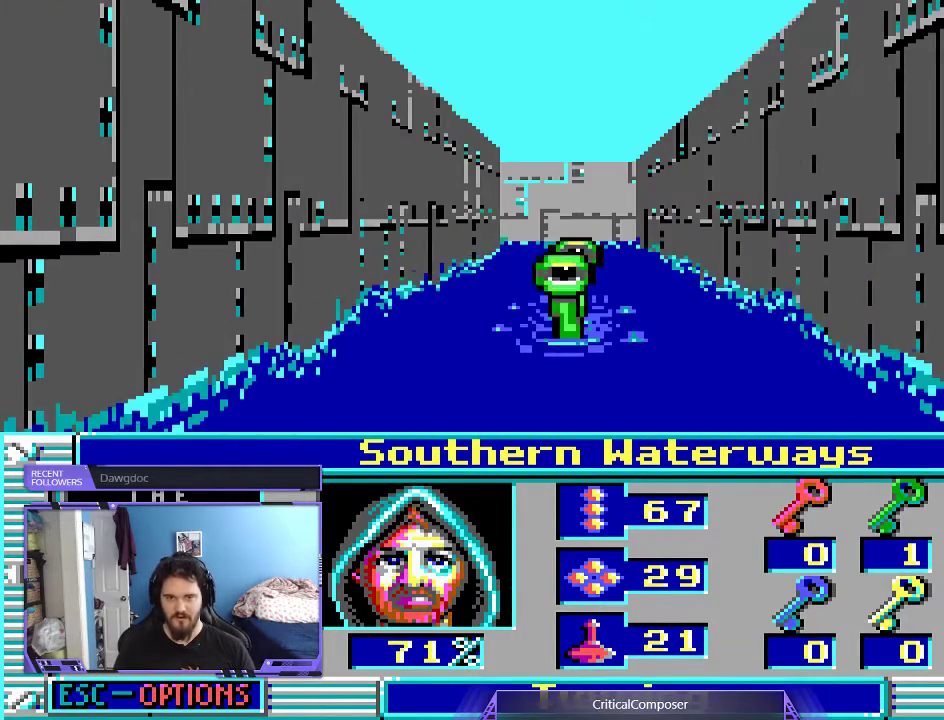
{"buttons": [], "events": []}
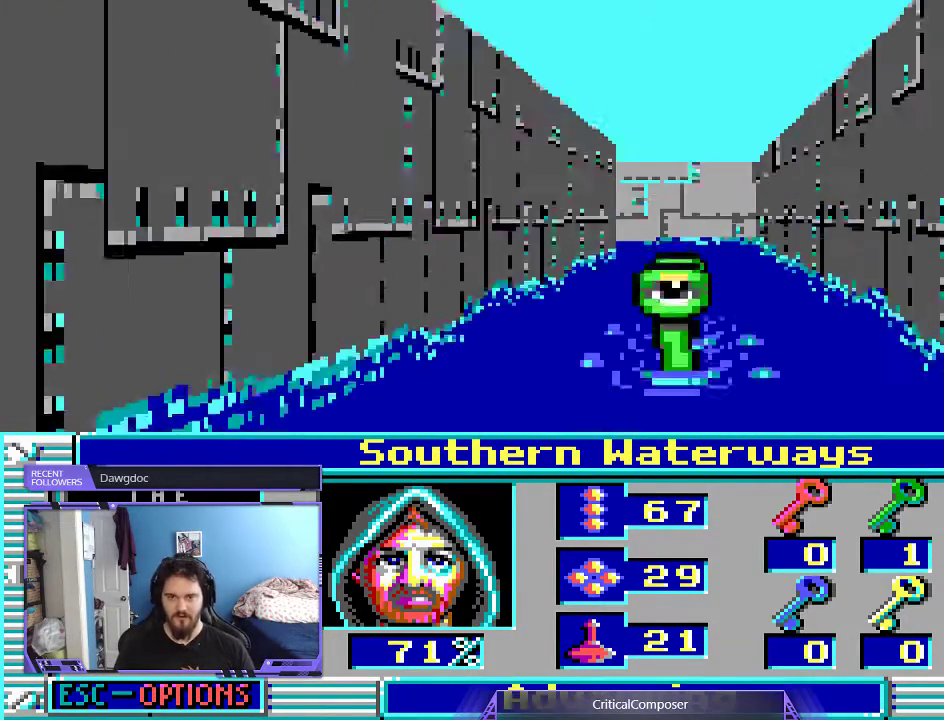
{"buttons": [], "events": []}
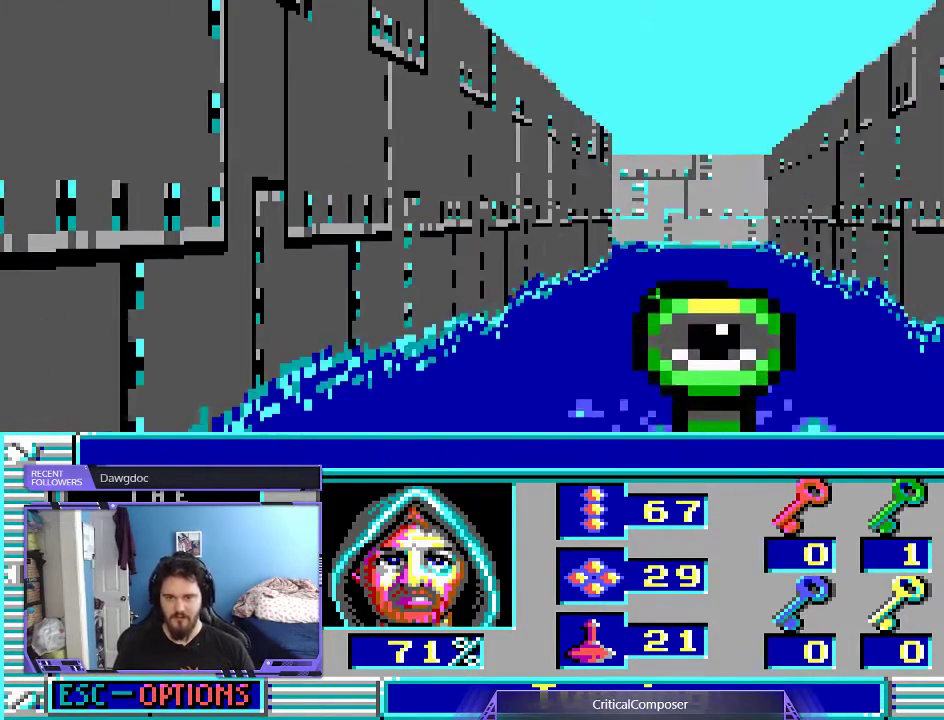
{"buttons": [], "events": []}
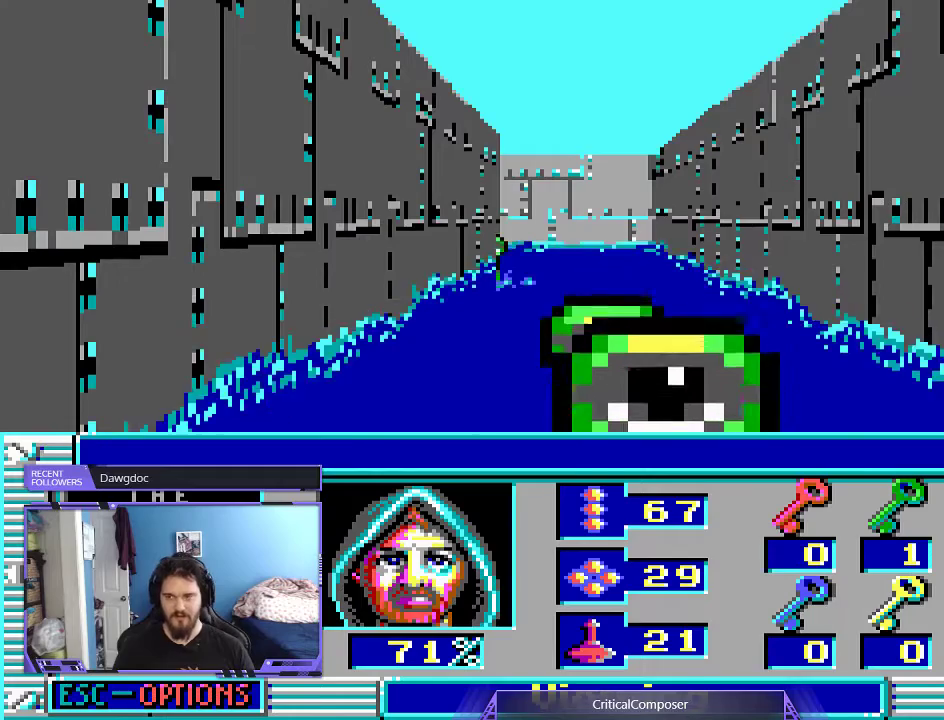
{"buttons": [], "events": [[400, "R2", "down"], [500, "R2", "up"]]}
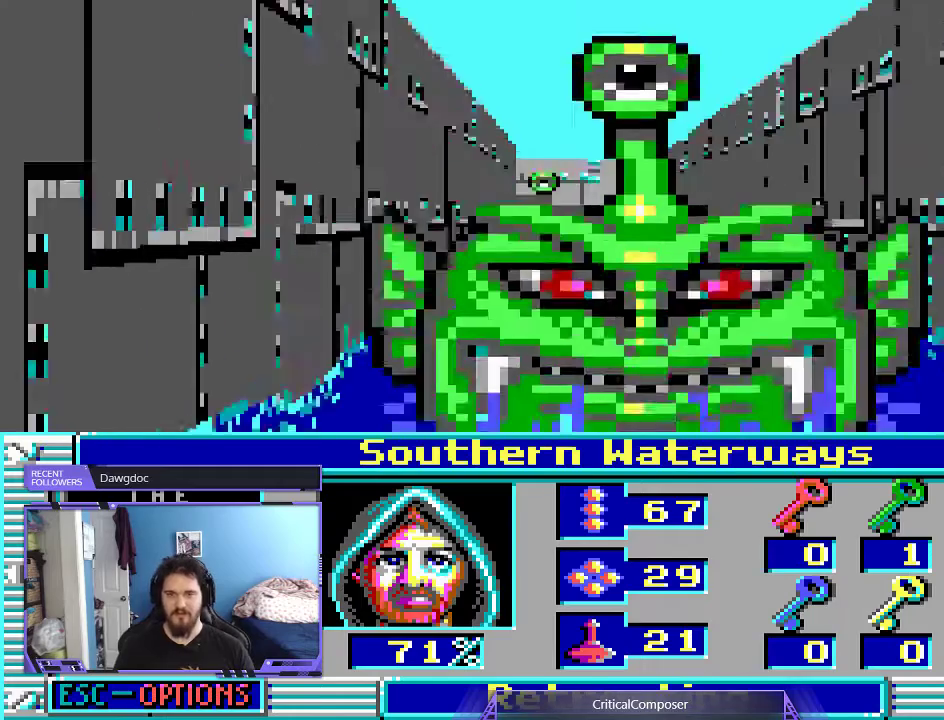
{"buttons": ["R2"], "events": [[67, "R2", "down"], [133, "R2", "up"], [233, "R2", "down"], [300, "R2", "up"], [367, "R2", "down"], [433, "R2", "up"], [500, "R2", "down"]]}
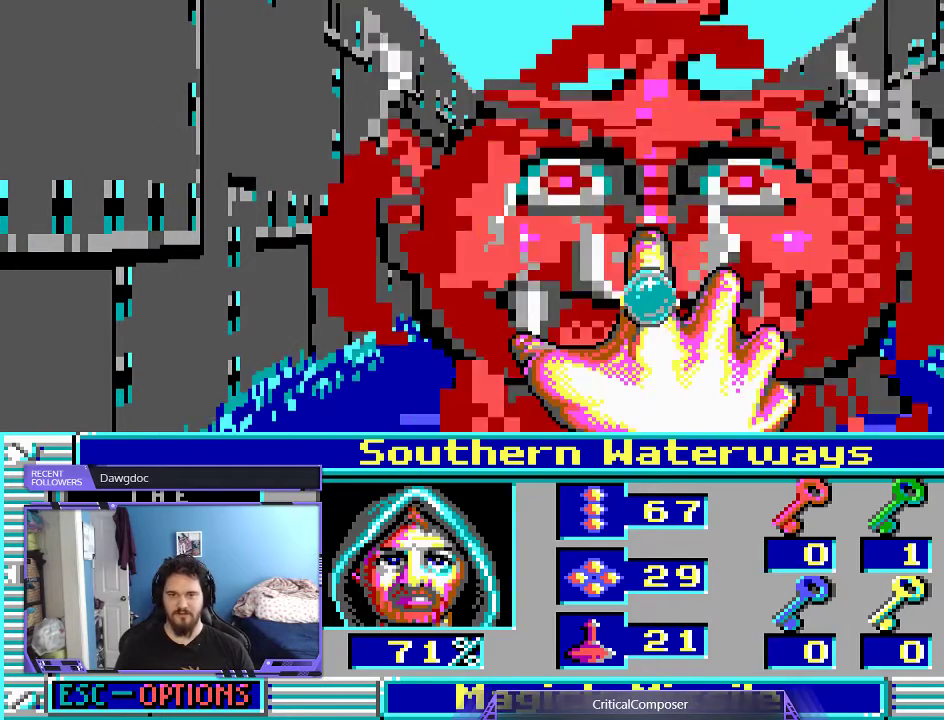
{"buttons": ["R2"], "events": [[100, "R2", "up"], [167, "R2", "down"], [267, "R2", "up"], [300, "R2", "down"], [433, "R2", "up"], [500, "R2", "down"]]}
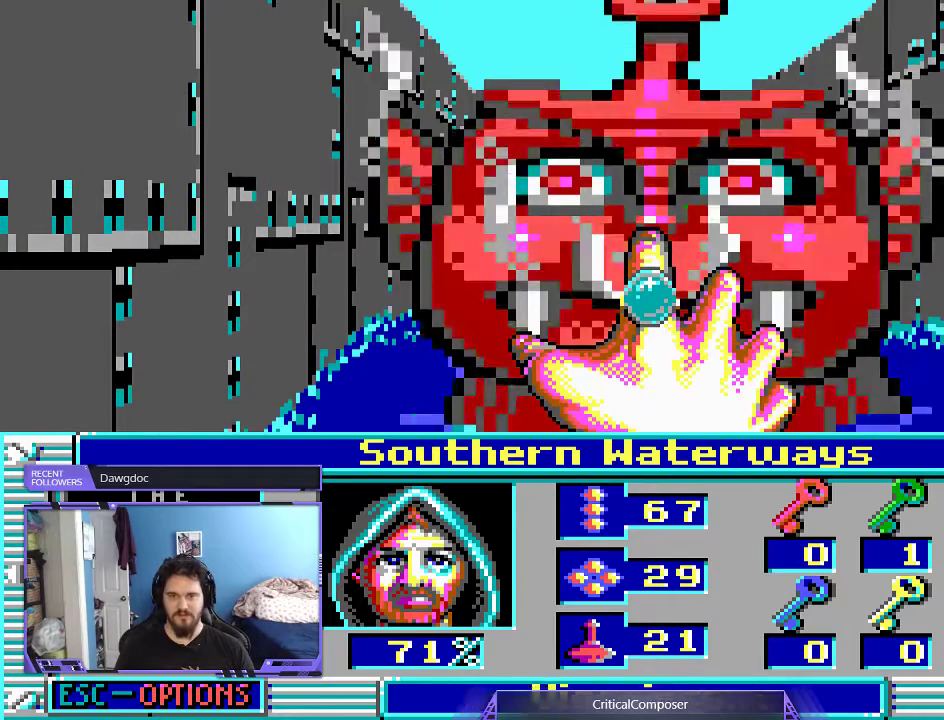
{"buttons": ["R2"], "events": [[267, "R2", "up"], [300, "R2", "down"], [433, "R2", "up"], [500, "R2", "down"]]}
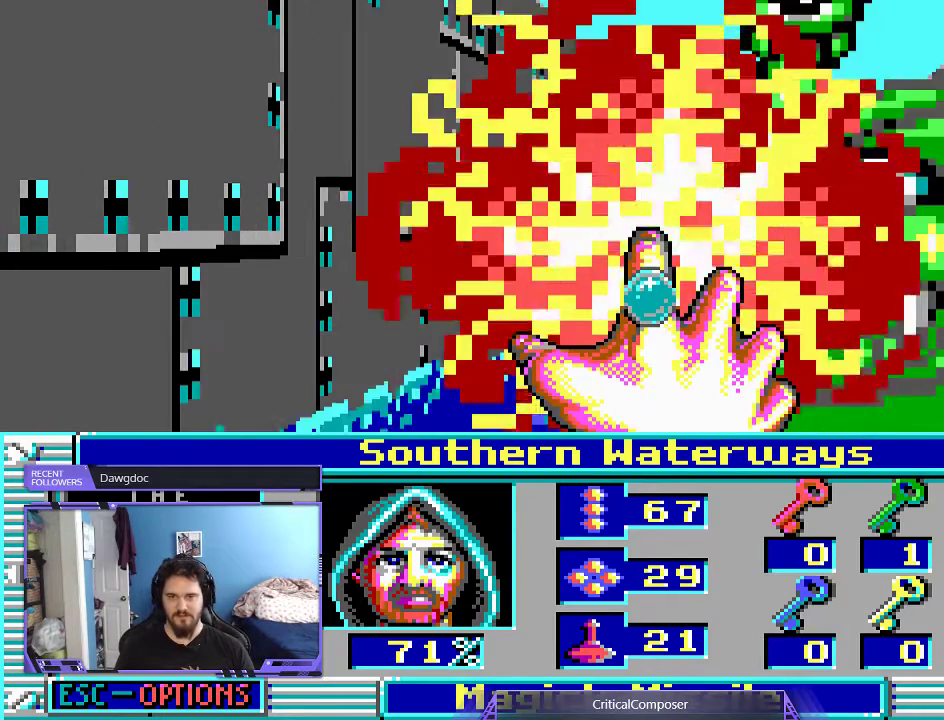
{"buttons": [], "events": [[67, "R2", "up"], [167, "R2", "down"], [267, "DPAD_RIGHT", "down"], [267, "R2", "up"], [333, "DPAD_RIGHT", "up"], [367, "R2", "down"], [467, "R2", "up"]]}
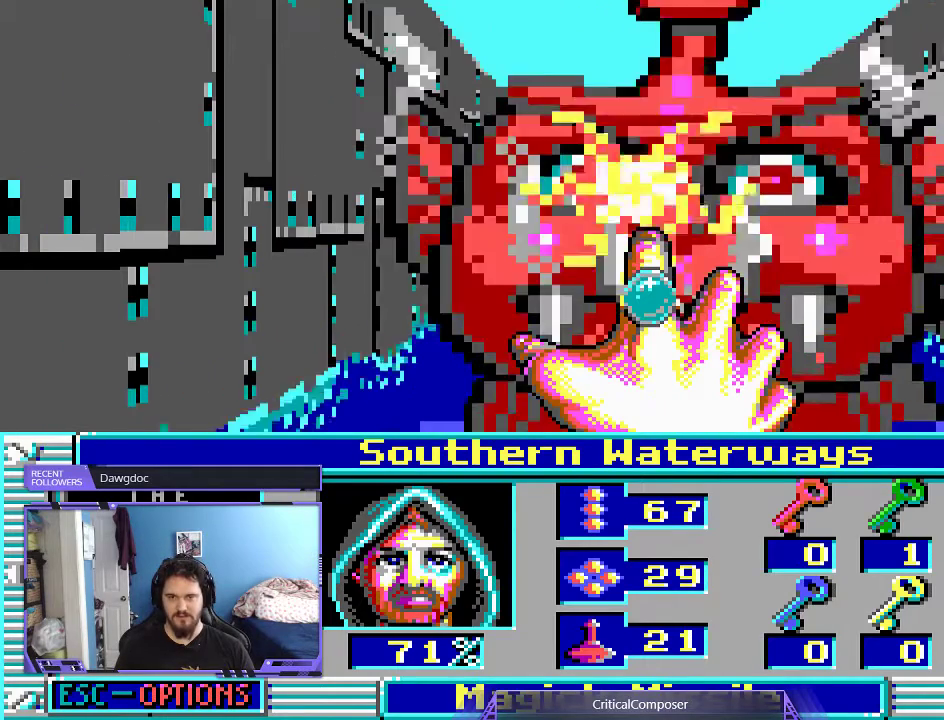
{"buttons": [], "events": [[33, "R2", "down"], [133, "R2", "up"], [200, "R2", "down"], [300, "R2", "up"], [400, "R2", "down"], [467, "R2", "up"]]}
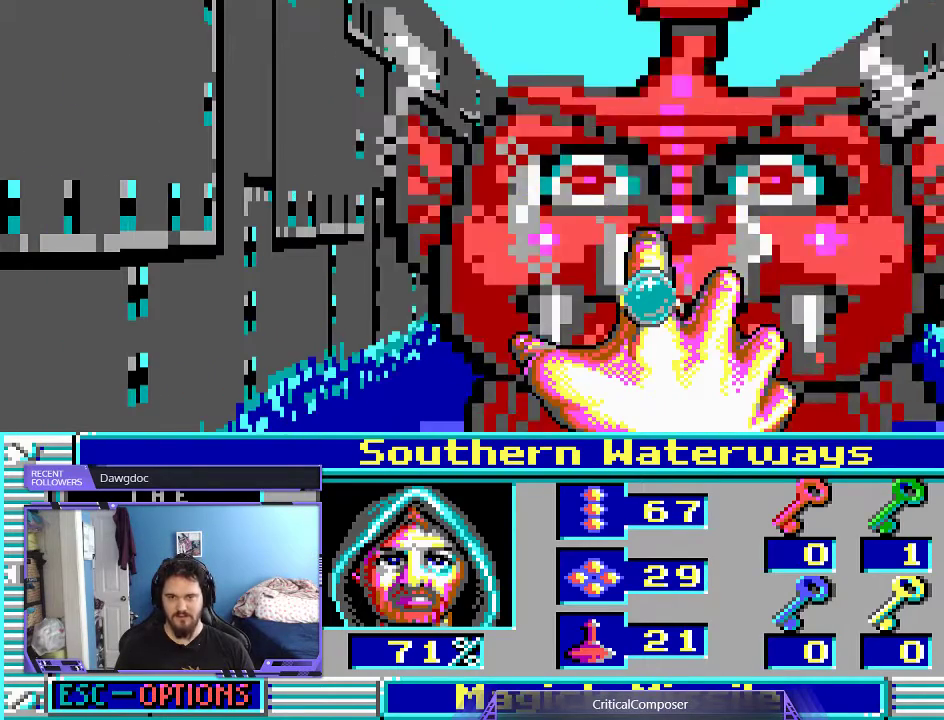
{"buttons": ["R2"], "events": [[67, "R2", "down"]]}
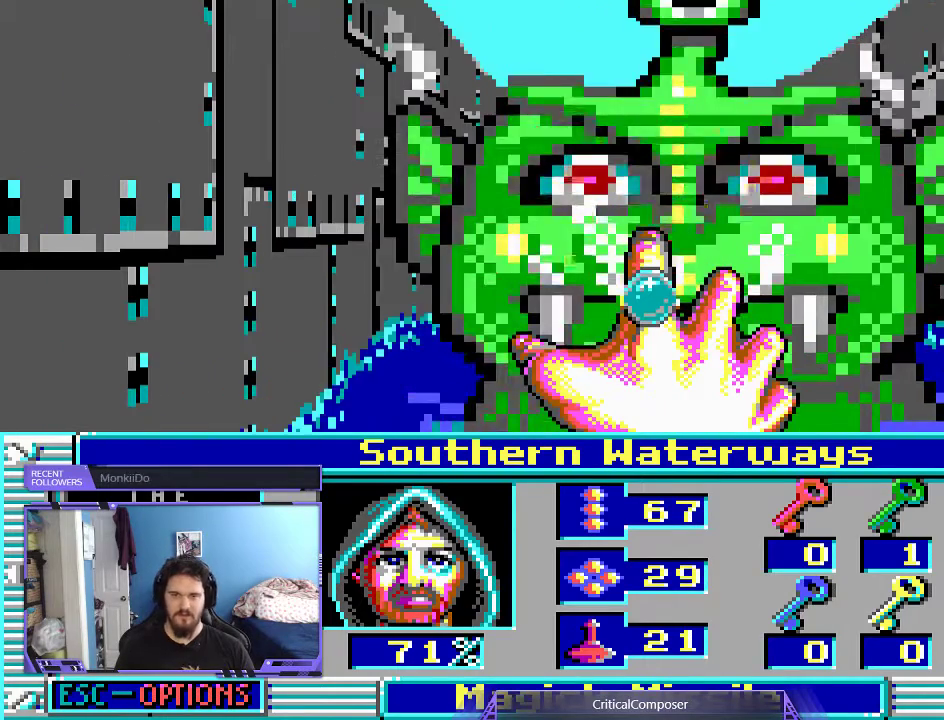
{"buttons": ["R2"], "events": [[67, "R2", "up"], [100, "R2", "down"], [433, "R2", "up"], [467, "R2", "down"]]}
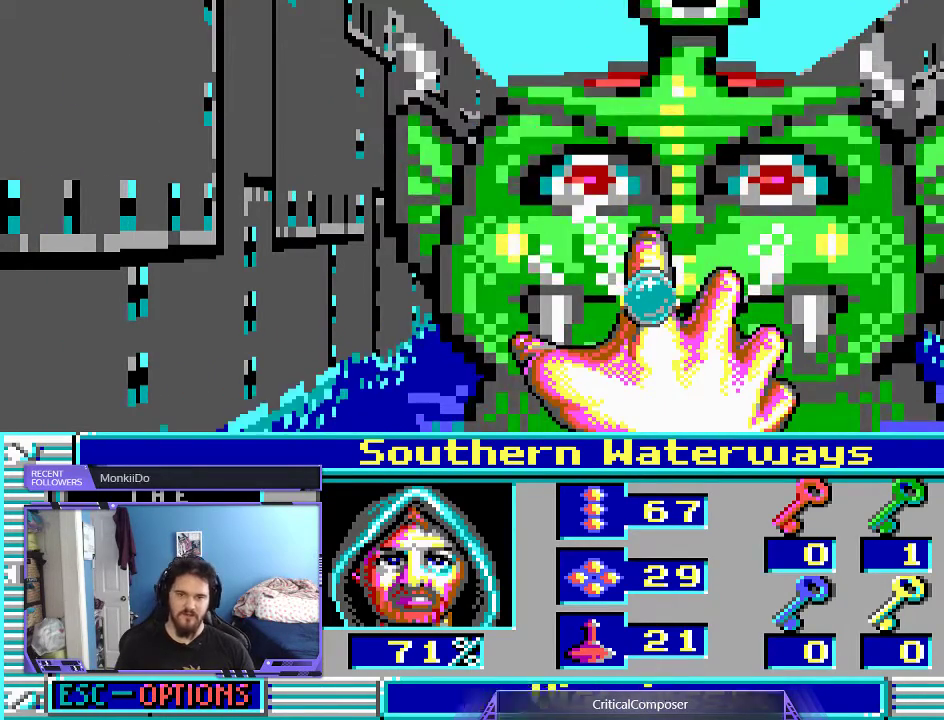
{"buttons": ["R2"], "events": [[433, "R2", "up"], [500, "R2", "down"]]}
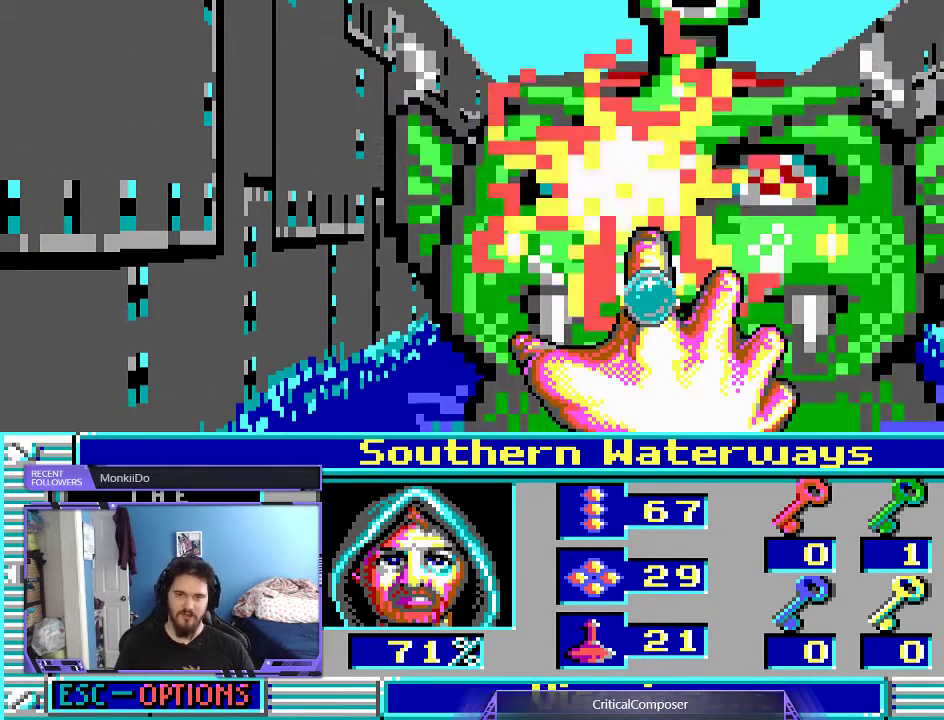
{"buttons": [], "events": [[133, "R2", "up"], [200, "R2", "down"], [300, "R2", "up"], [400, "R2", "down"], [500, "R2", "up"]]}
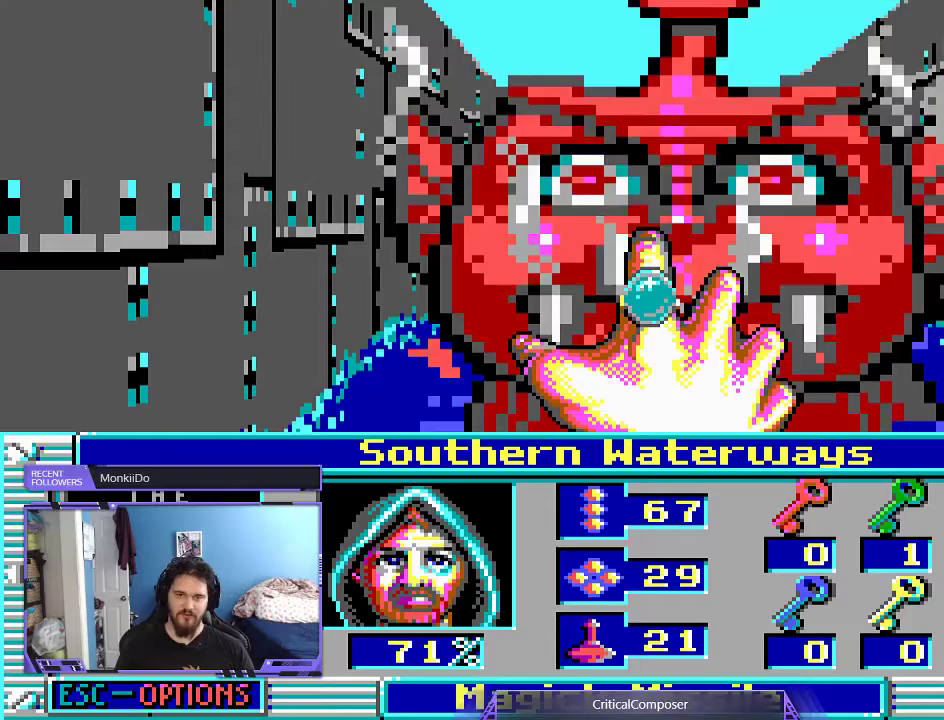
{"buttons": ["R2"], "events": [[67, "R2", "down"], [200, "R2", "up"], [267, "R2", "down"], [367, "R2", "up"], [433, "R2", "down"]]}
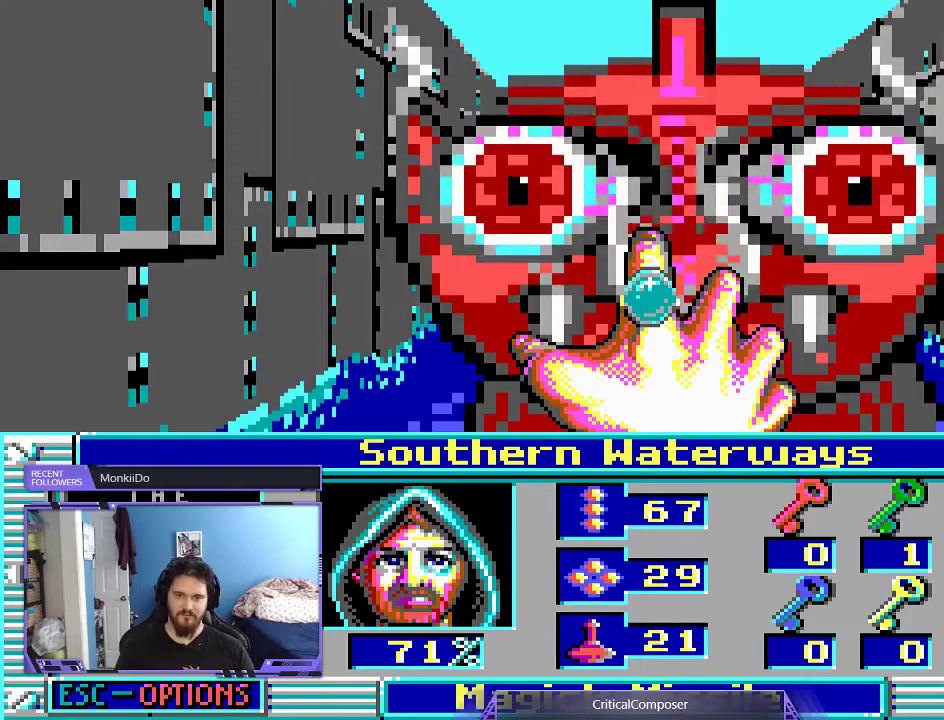
{"buttons": ["R2"], "events": [[67, "R2", "up"], [133, "R2", "down"], [267, "R2", "up"], [300, "R2", "down"], [433, "R2", "up"], [500, "R2", "down"]]}